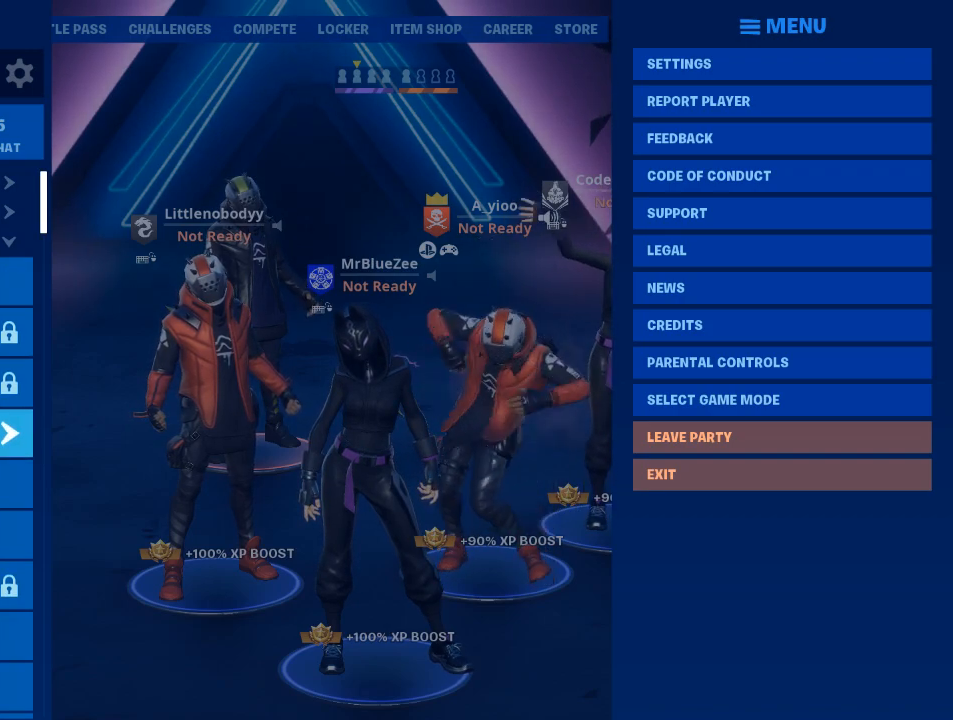
Gameplay with keyboard and mouse; each line is a JSON object with the keys and mouse buttons held at the frame after it. "events" lists presses ("down") and releases ("up") of "1", "2", "3", "4", "5", "a", "alt", "c", "caps_lock", "ctrl", "d", "e", "f", "g", "q", "r", "s", "shift", "space", "t", "tab", "v", "w", "x", "z", "mouse_left", "mouse_wheel" and "mouse_right" between this image and that frame as [ms after this image, input, new state], when the widget could be followed in between. "mouse_left", "mouse_wheel", "mouse_right" = the "left", "wheel", "right" buttons of the "mouse" list. No other keys are recorded. "wheel" means that the mouse wheel is clicked or scrolled. "mouse_move" is the direction in which the mouse moves at that frame (one of eight, or "still"), when it could be read.
{"keys": [], "mouse": [], "mouse_move": "right", "events": []}
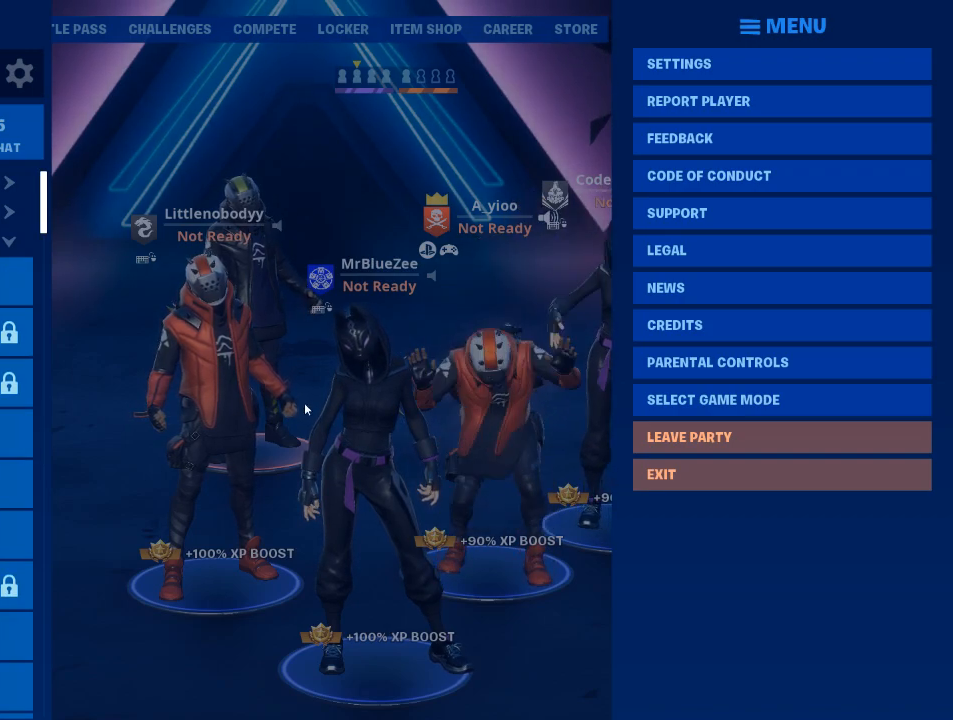
{"keys": [], "mouse": [], "mouse_move": "still", "events": [[117, "mouse_left", "down"], [200, "mouse_left", "up"]]}
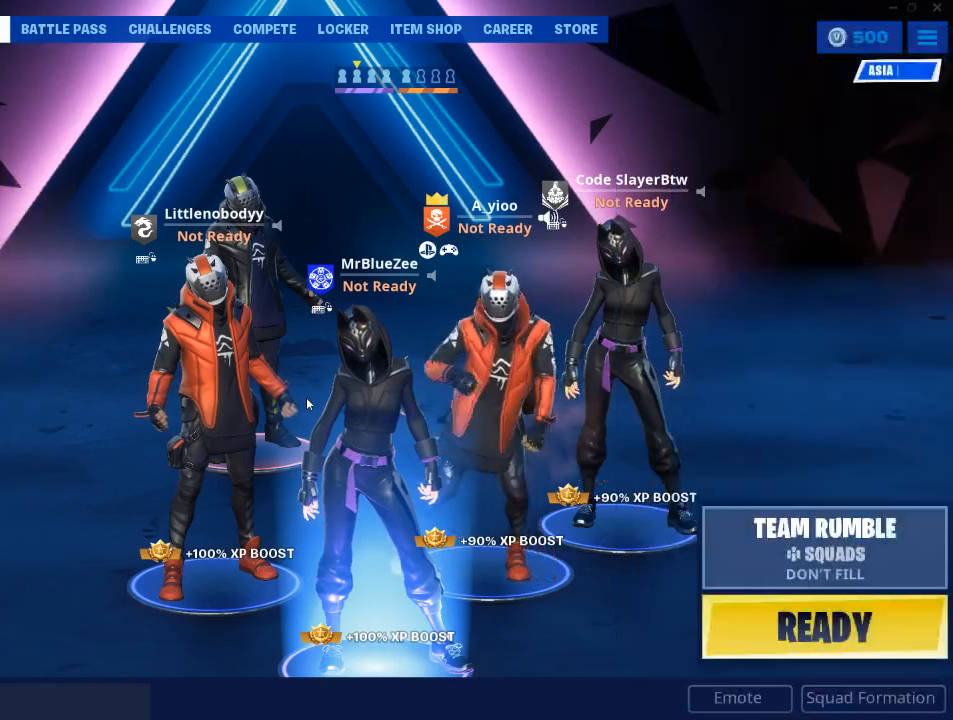
{"keys": [], "mouse": [], "mouse_move": "down-right", "events": []}
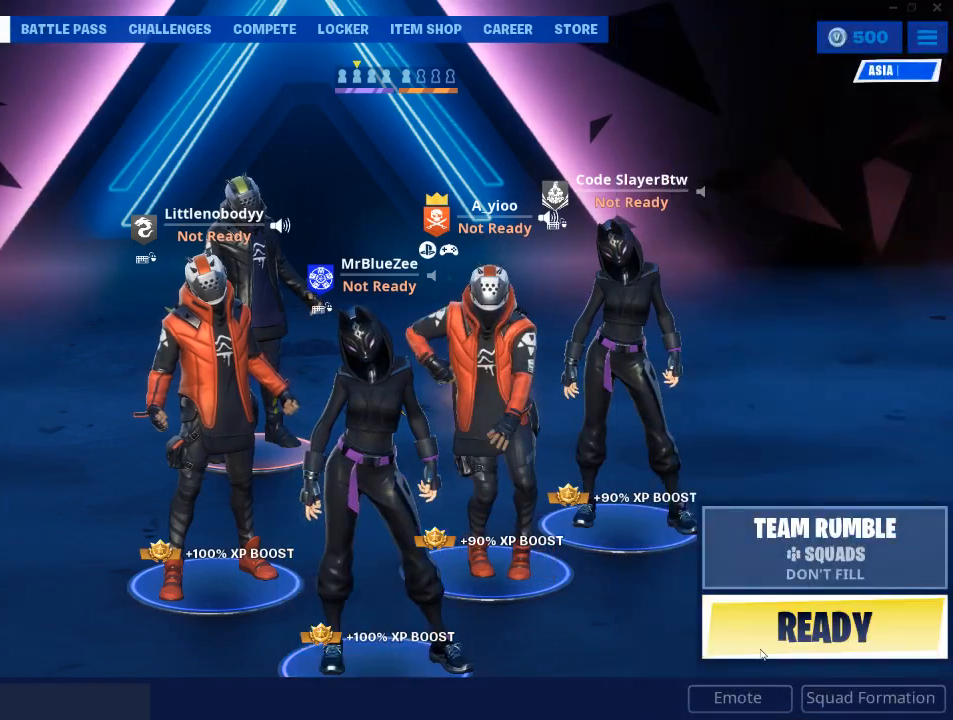
{"keys": [], "mouse": [], "mouse_move": "left", "events": []}
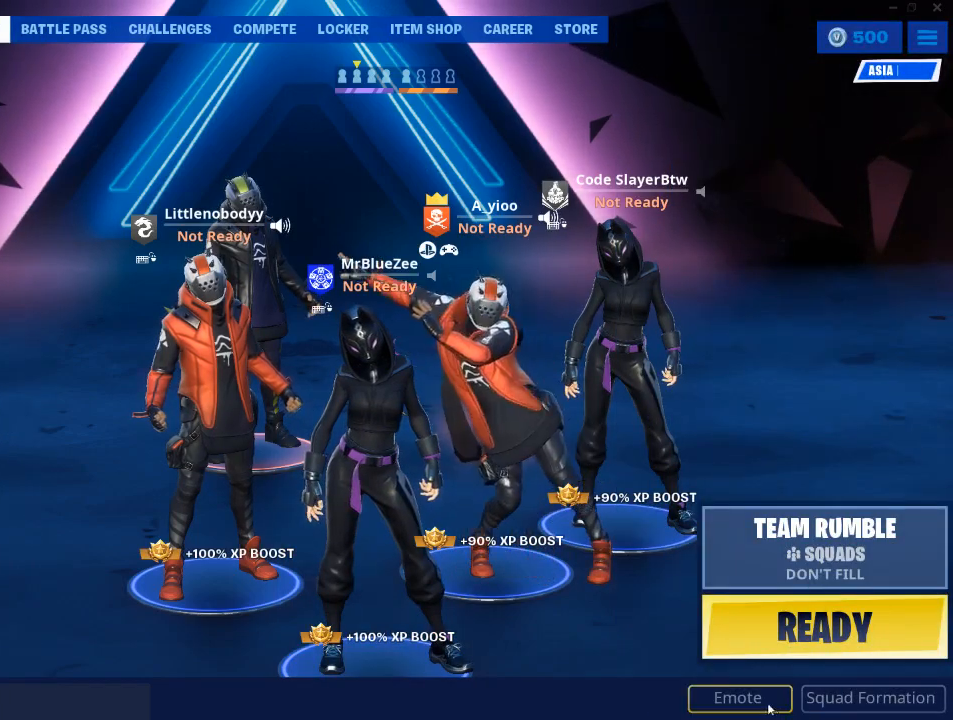
{"keys": [], "mouse": [], "mouse_move": "up-left", "events": [[116, "mouse_left", "down"], [200, "mouse_left", "up"]]}
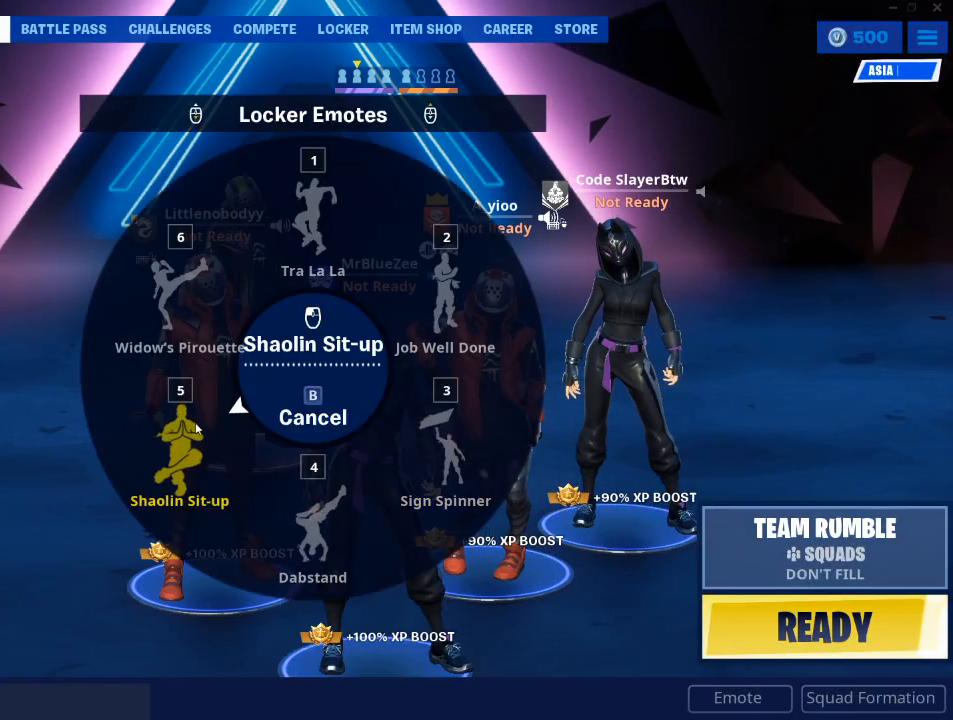
{"keys": [], "mouse": [], "mouse_move": "still", "events": [[33, "mouse_left", "down"], [134, "mouse_left", "up"]]}